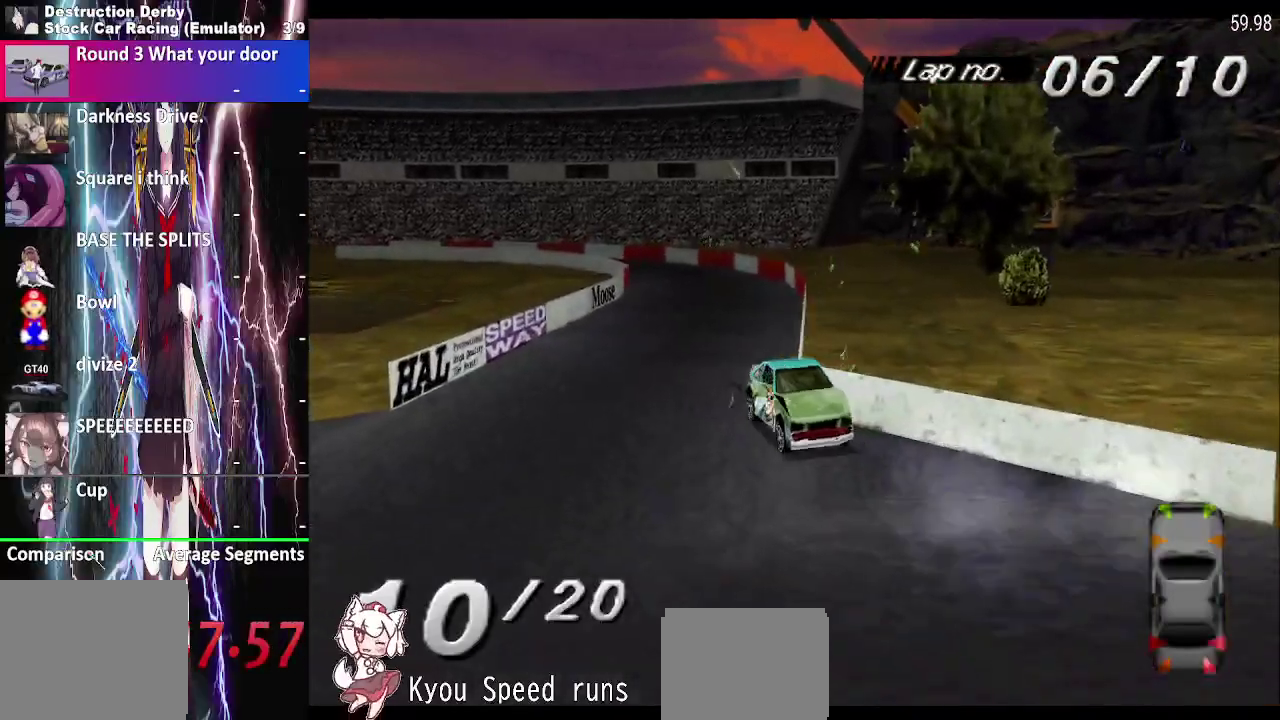
Gameplay with a controller (PlayStation layout); each line is a JSON object with the inputs held at the frame after it. "events" lists button and stick changes between this image and that frame as [ms after this image, input, new state], when the widget could be followed in between. This overlay highlights the sticks when they move; stick clicks (L3 R3) are not distinguishable. Not read: L1 L3 R1 R3 left_stick.
{"buttons": ["SQUARE", "DPAD_LEFT"], "right_stick": "center", "events": [[17, "DPAD_RIGHT", "up"], [100, "DPAD_LEFT", "down"]]}
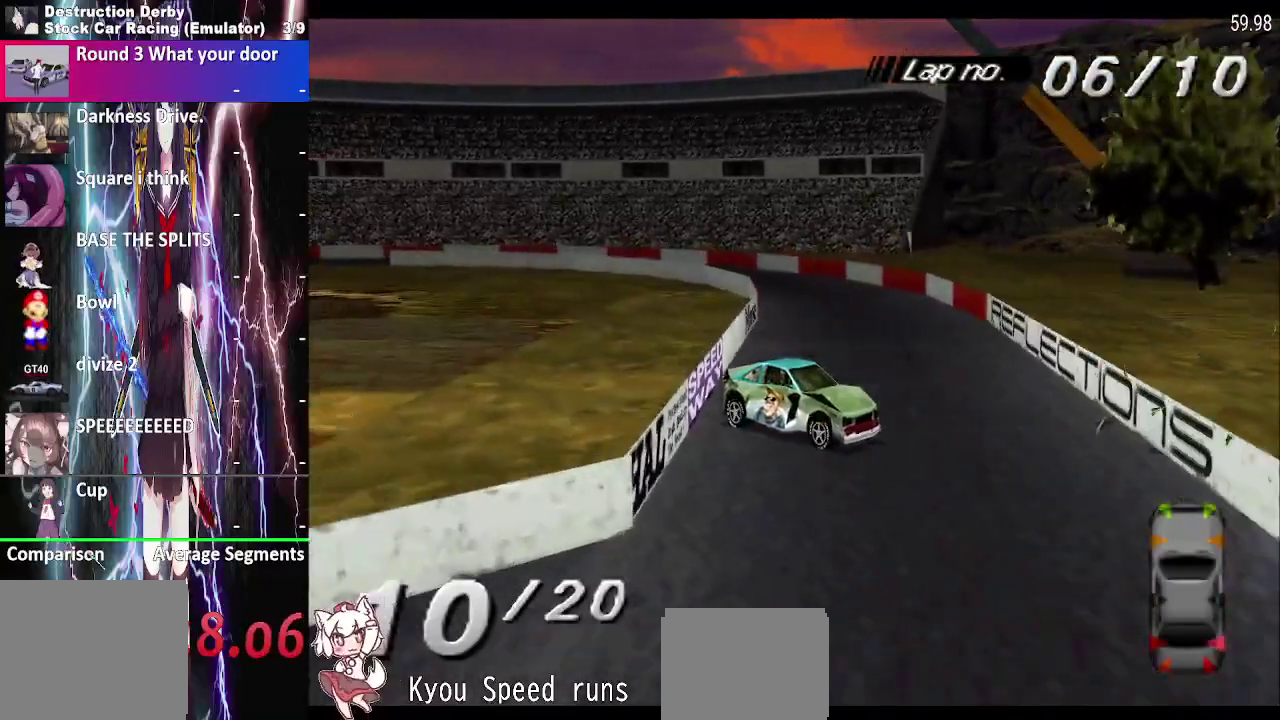
{"buttons": ["SQUARE", "DPAD_LEFT"], "right_stick": "center", "events": []}
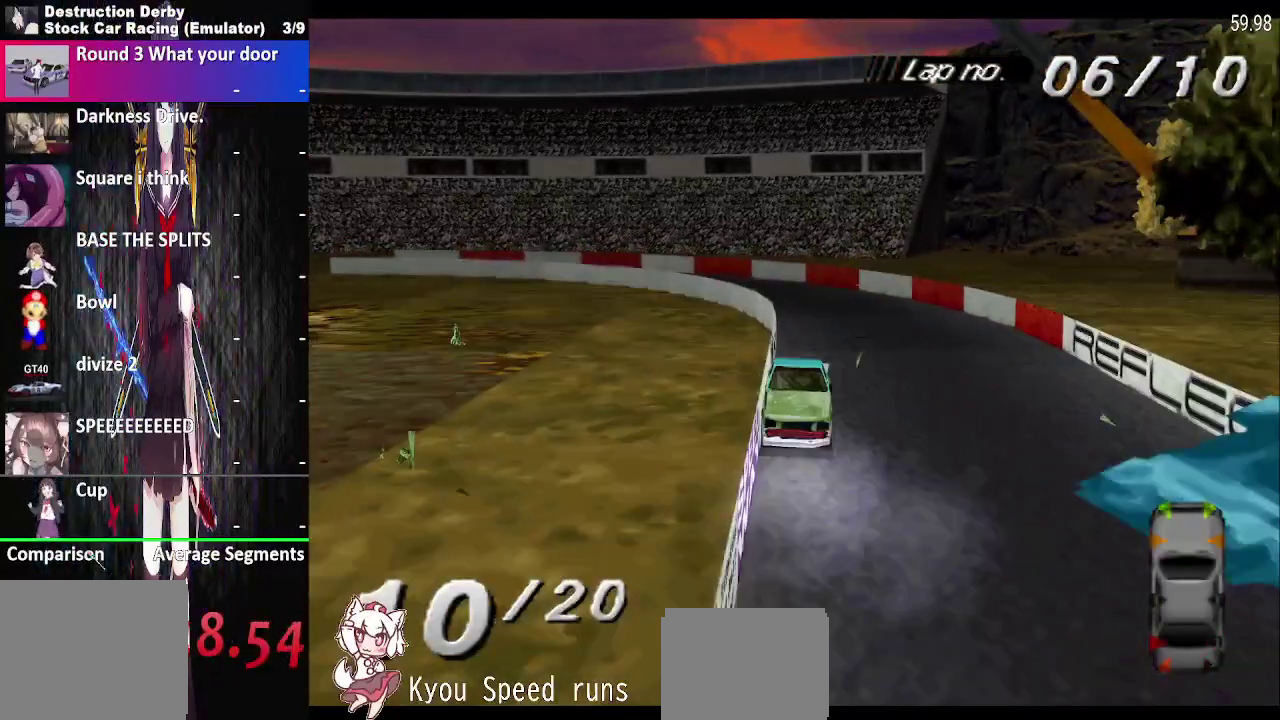
{"buttons": ["SQUARE", "DPAD_LEFT"], "right_stick": "center", "events": []}
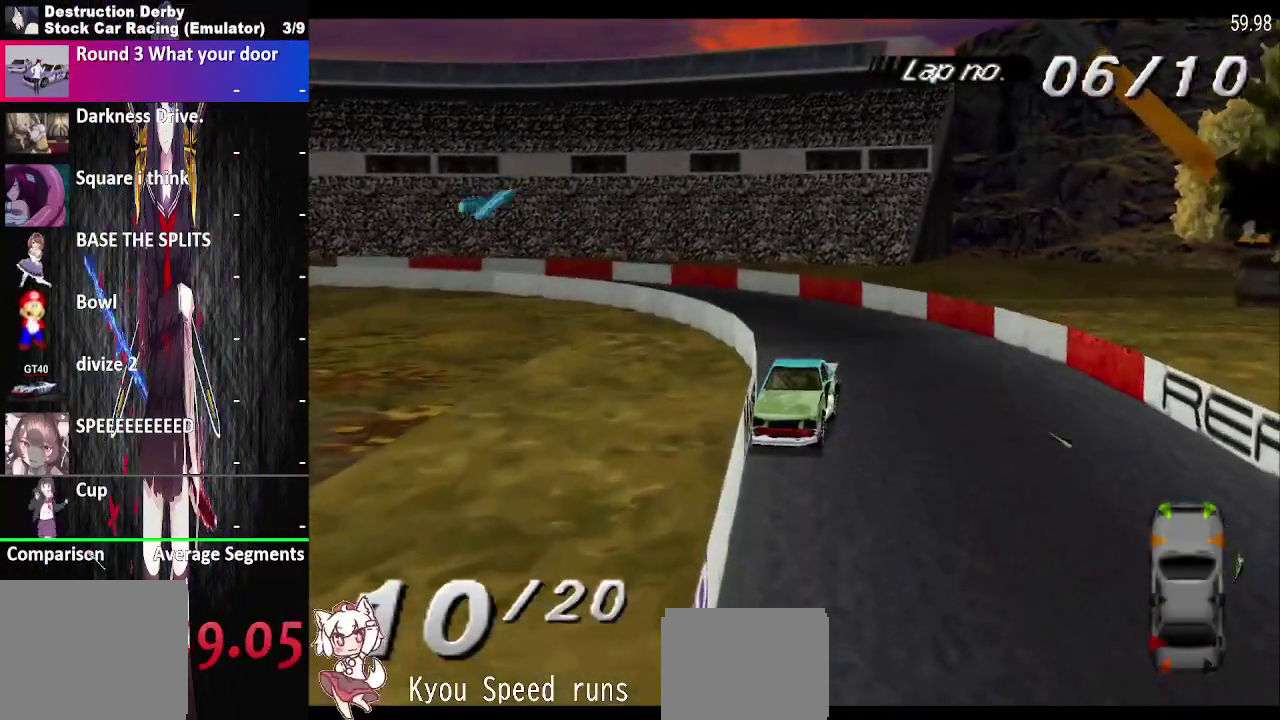
{"buttons": ["CROSS", "SQUARE", "DPAD_LEFT"], "right_stick": "center", "events": [[450, "CROSS", "down"]]}